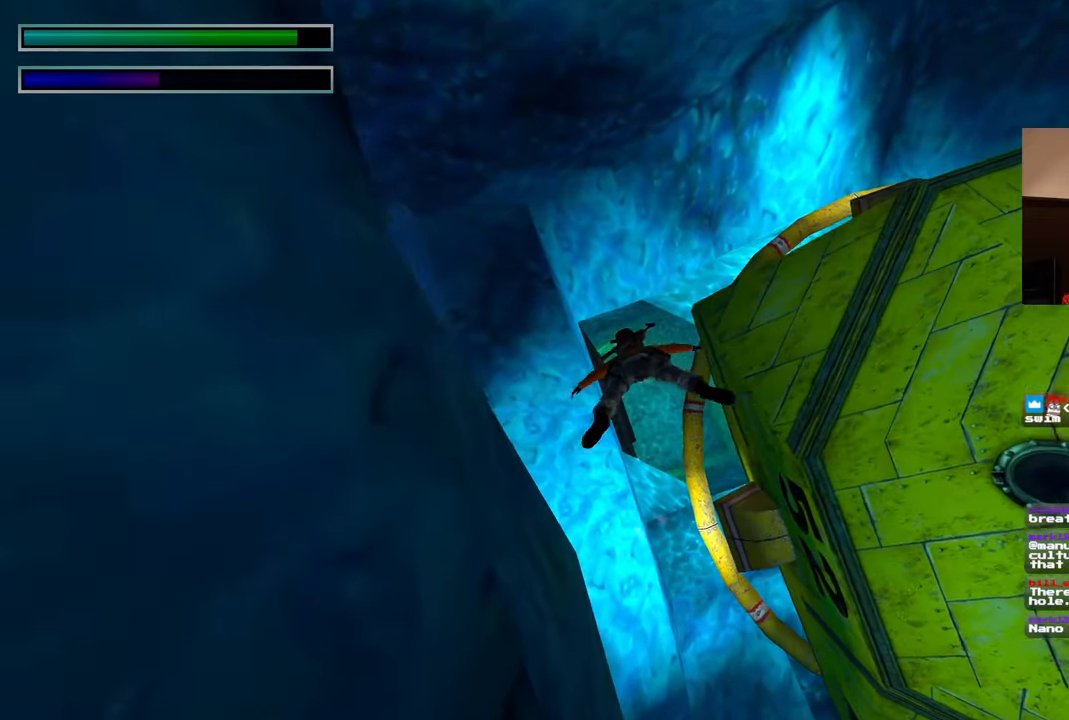
Gameplay with a controller (PlayStation layout); each line is a JSON object with the inputs held at the frame after it (dt_ms = milliseconds from this image to that frame). "events" lists button and stick changes between this image and that frame as [ms after this image, input, new state], when the widget could be followed in between. Not read: L3 R3 START.
{"dt_ms": 500, "buttons": [], "left_stick": "up", "right_stick": "center", "events": [[267, "right_stick", "down-right"], [433, "right_stick", "center"]]}
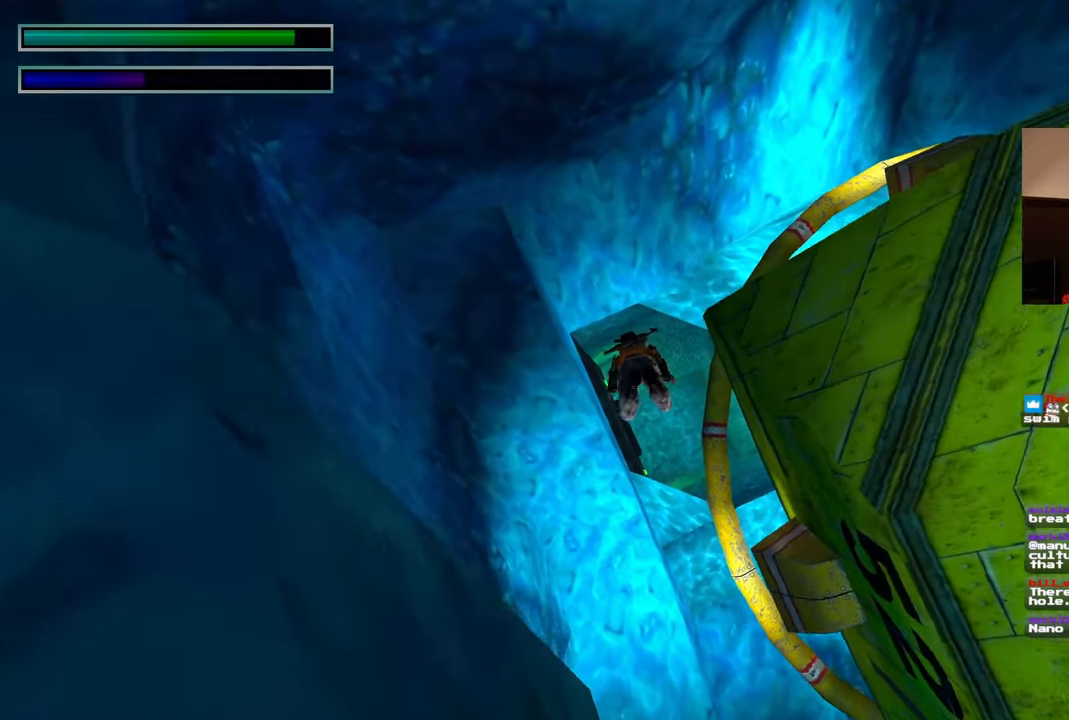
{"dt_ms": 500, "buttons": [], "left_stick": "up", "right_stick": "right", "events": [[450, "right_stick", "right"]]}
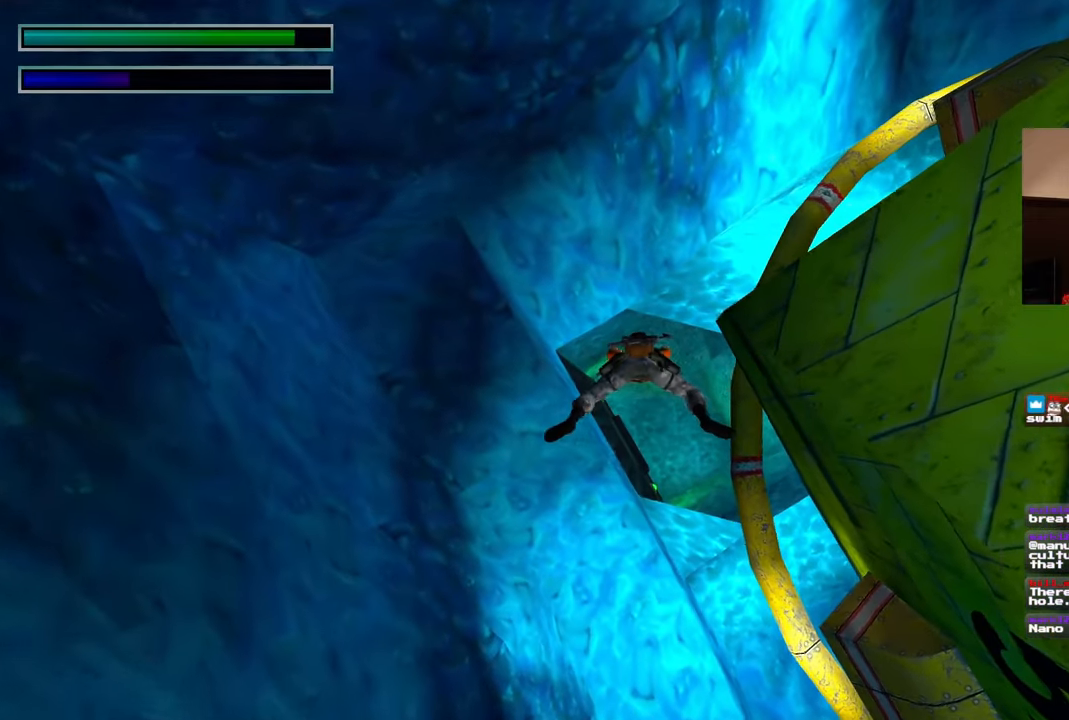
{"dt_ms": 500, "buttons": [], "left_stick": "up", "right_stick": "up-right", "events": [[300, "right_stick", "up-right"]]}
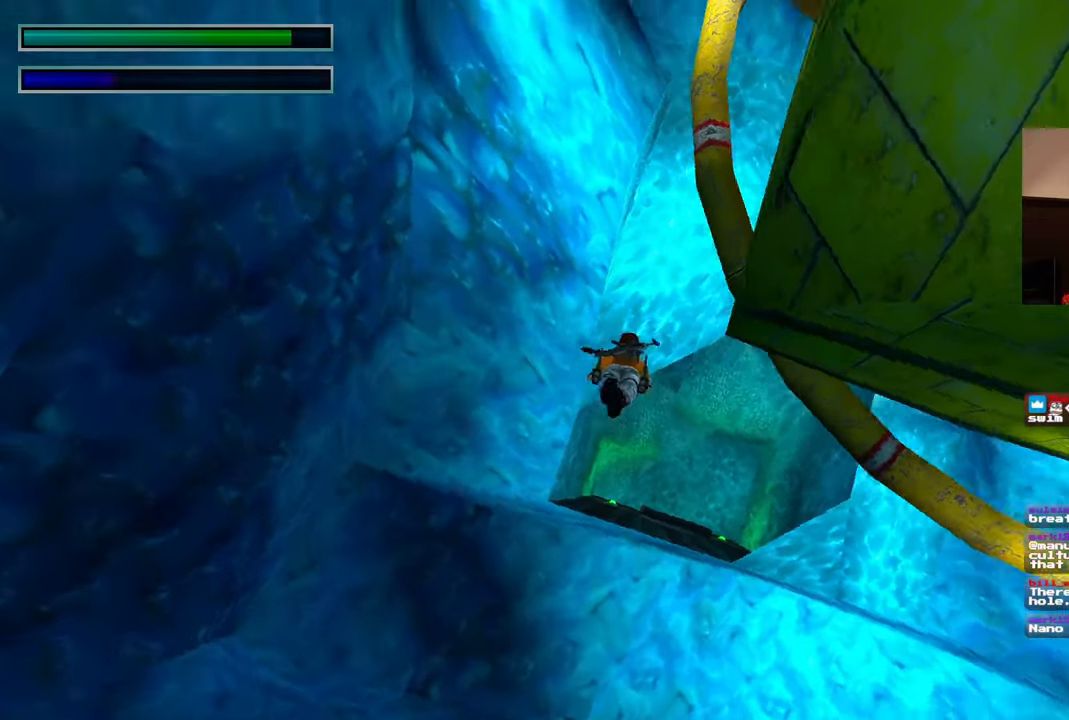
{"dt_ms": 500, "buttons": [], "left_stick": "up-right", "right_stick": "up-right", "events": [[17, "left_stick", "up-right"], [267, "left_stick", "up"], [500, "left_stick", "up-right"]]}
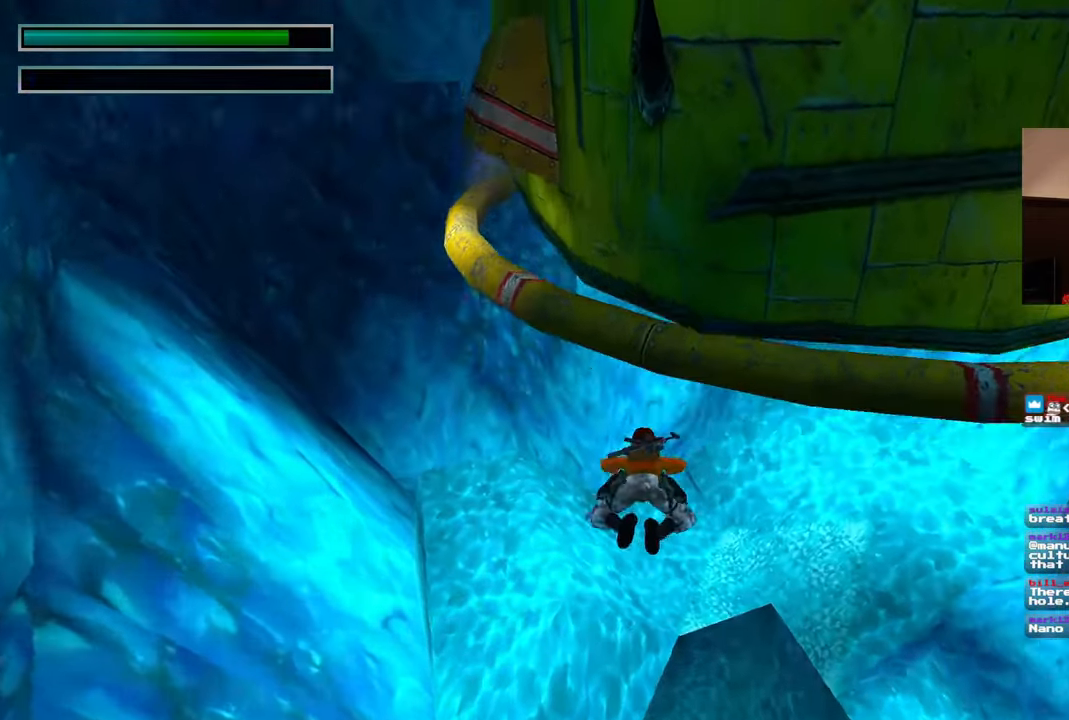
{"dt_ms": 500, "buttons": [], "left_stick": "up", "right_stick": "up-right", "events": [[267, "left_stick", "up"]]}
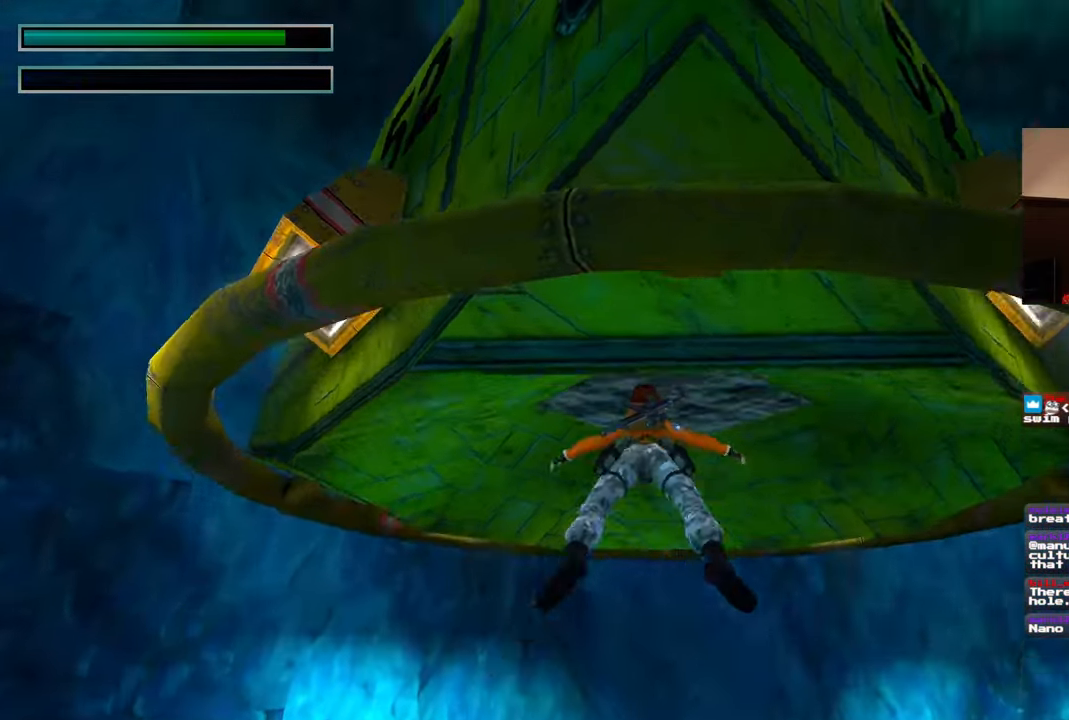
{"dt_ms": 500, "buttons": [], "left_stick": "up", "right_stick": "center", "events": [[67, "right_stick", "center"], [117, "DPAD_LEFT", "down"], [167, "DPAD_LEFT", "up"]]}
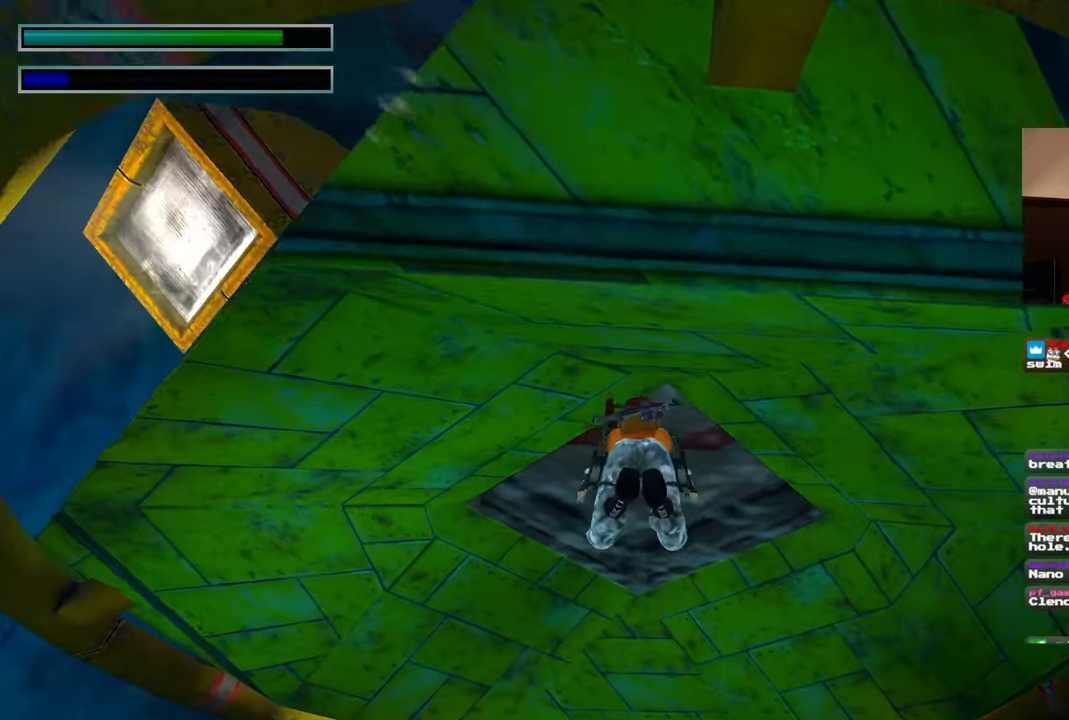
{"dt_ms": 500, "buttons": [], "left_stick": "up", "right_stick": "right", "events": [[17, "left_stick", "up-right"], [267, "left_stick", "up"], [367, "right_stick", "right"]]}
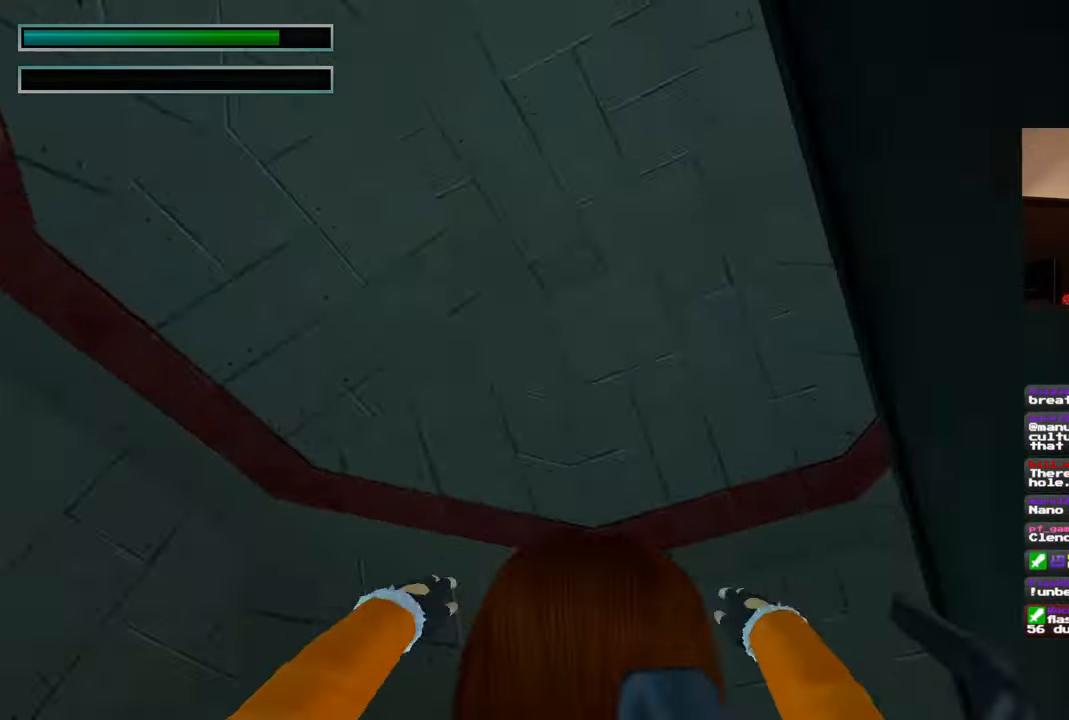
{"dt_ms": 500, "buttons": ["R2"], "left_stick": "up-right", "right_stick": "center", "events": [[250, "right_stick", "down-right"], [300, "left_stick", "up-right"], [433, "right_stick", "center"], [467, "R2", "down"]]}
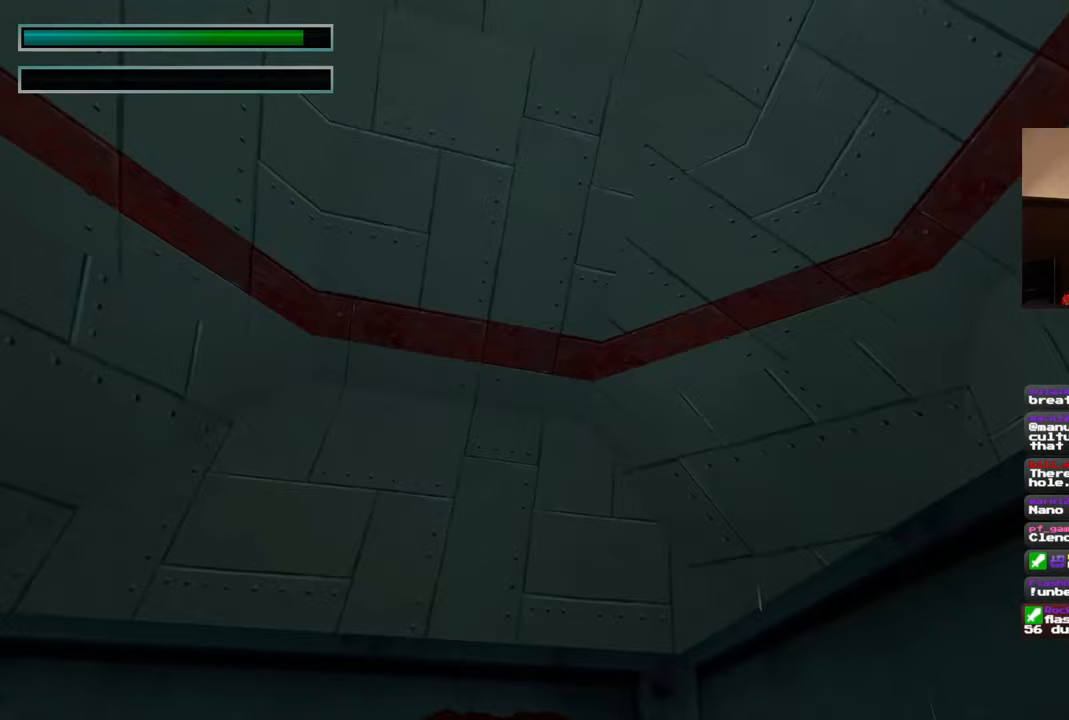
{"dt_ms": 1000, "buttons": ["R2"], "left_stick": "up", "right_stick": "center"}
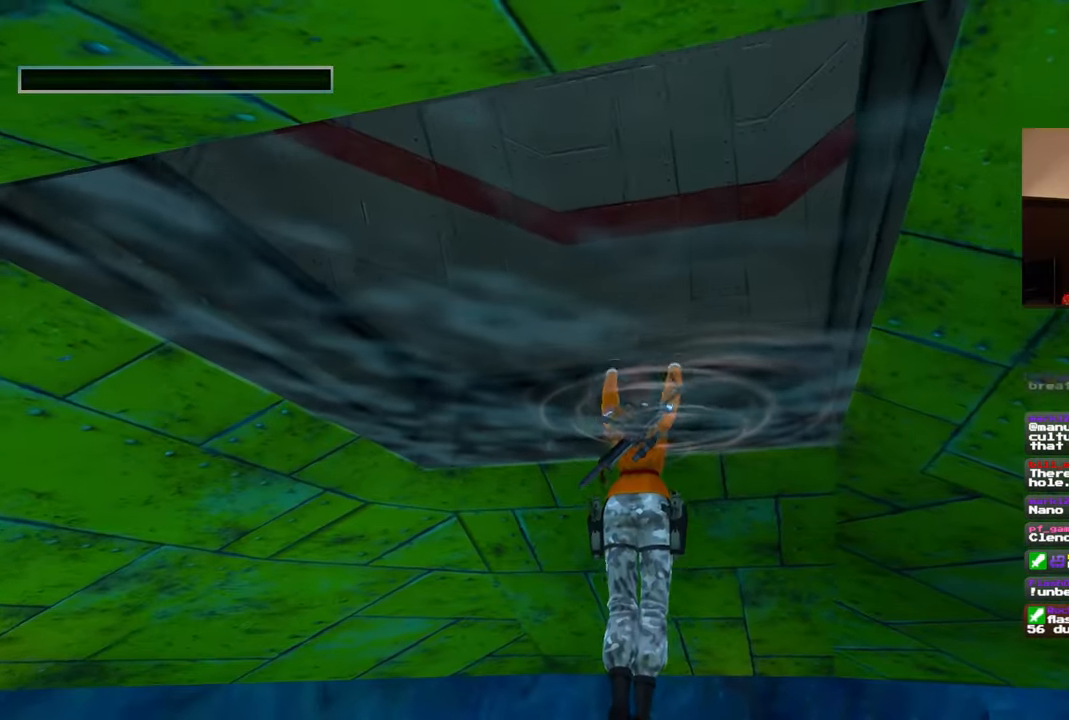
{"dt_ms": 500, "buttons": [], "left_stick": "center", "right_stick": "down"}
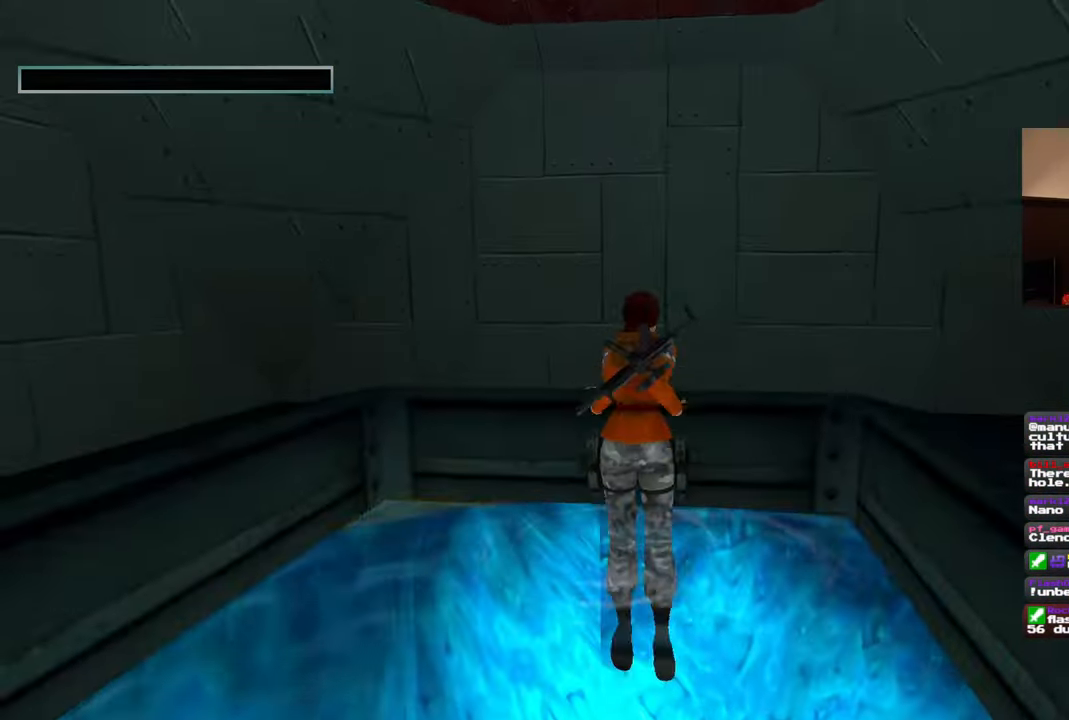
{"dt_ms": 500, "buttons": [], "left_stick": "center", "right_stick": "down", "events": [[83, "right_stick", "center"], [300, "right_stick", "down"]]}
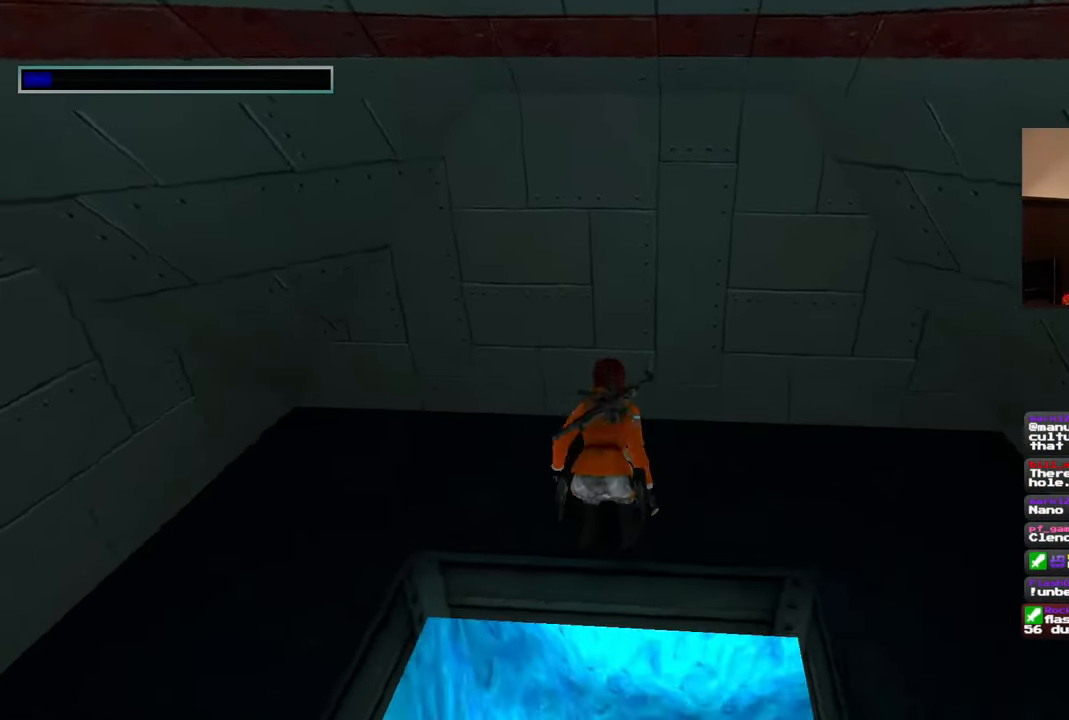
{"dt_ms": 500, "buttons": [], "left_stick": "up", "right_stick": "left", "events": [[33, "right_stick", "left"], [267, "left_stick", "up"]]}
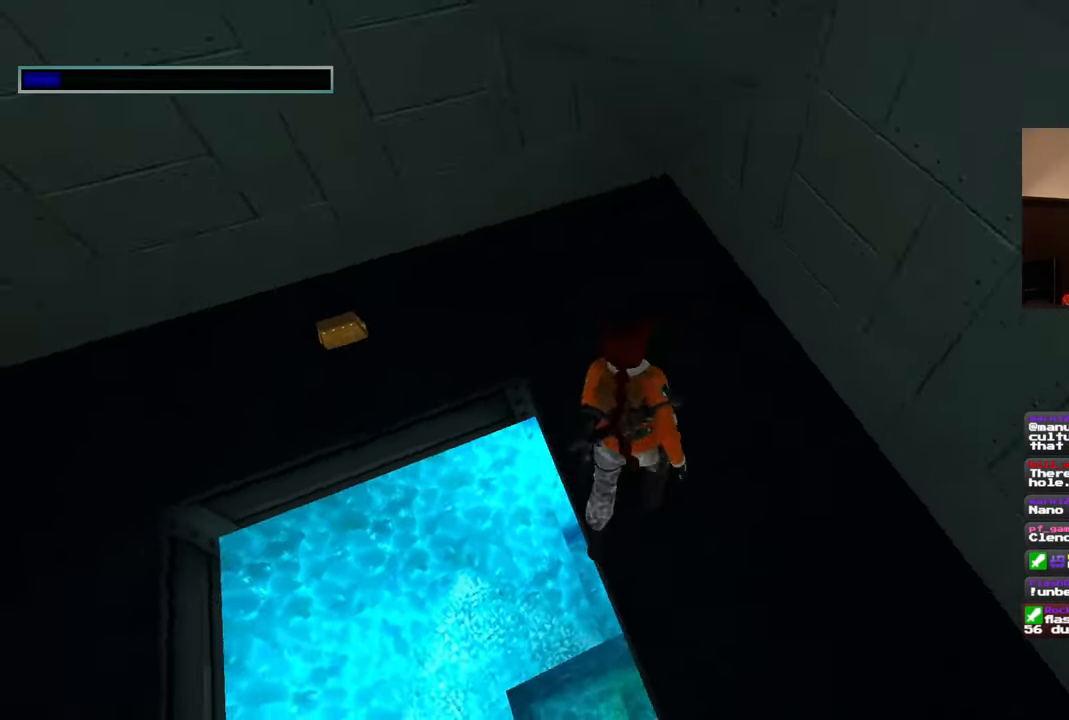
{"dt_ms": 500, "buttons": [], "left_stick": "up", "right_stick": "left", "events": [[83, "left_stick", "up-right"], [217, "left_stick", "up"]]}
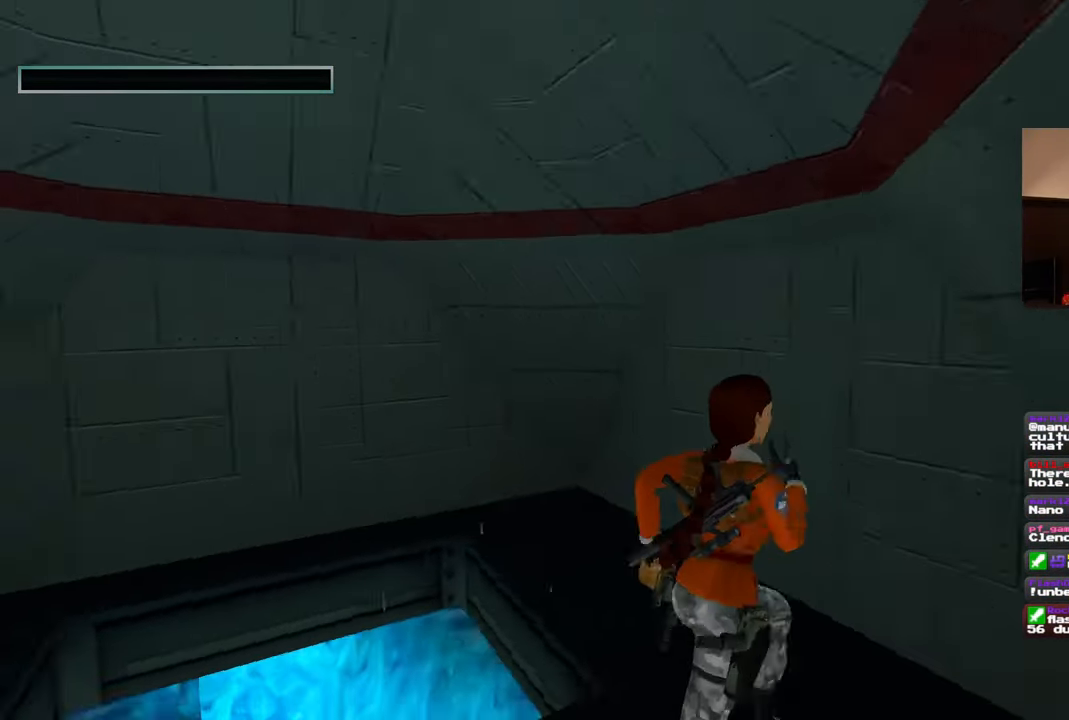
{"dt_ms": 500, "buttons": [], "left_stick": "center", "right_stick": "center", "events": [[83, "right_stick", "center"], [333, "left_stick", "center"]]}
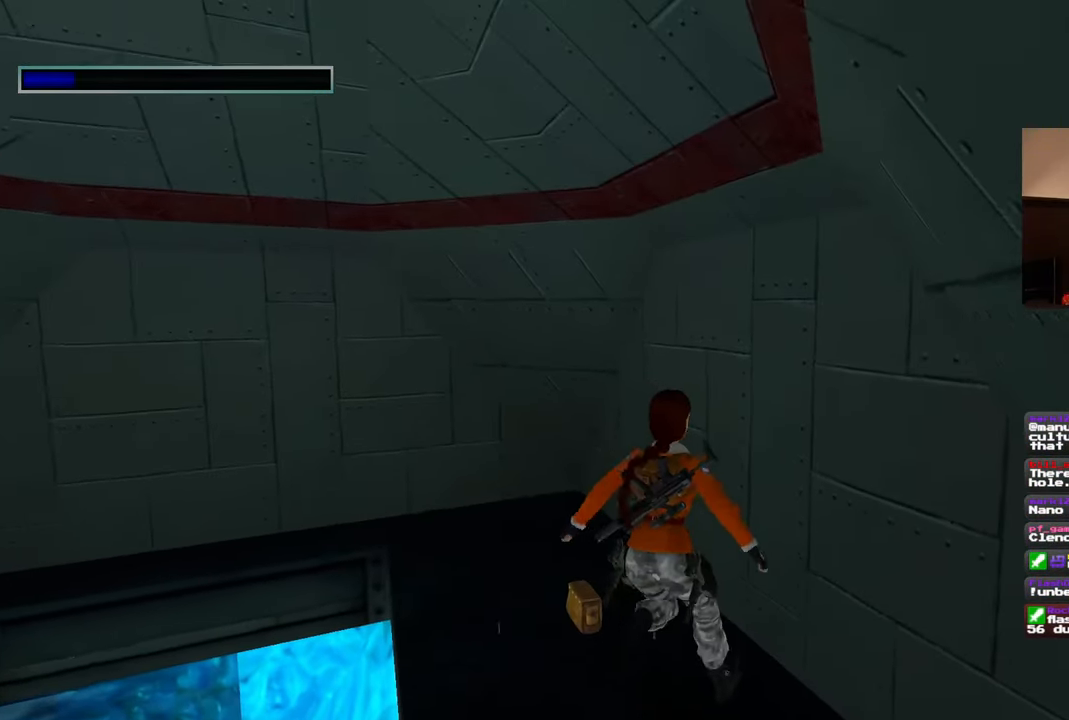
{"dt_ms": 500, "buttons": [], "left_stick": "up-left", "right_stick": "center", "events": [[33, "left_stick", "up-left"], [217, "left_stick", "center"], [450, "left_stick", "up-left"]]}
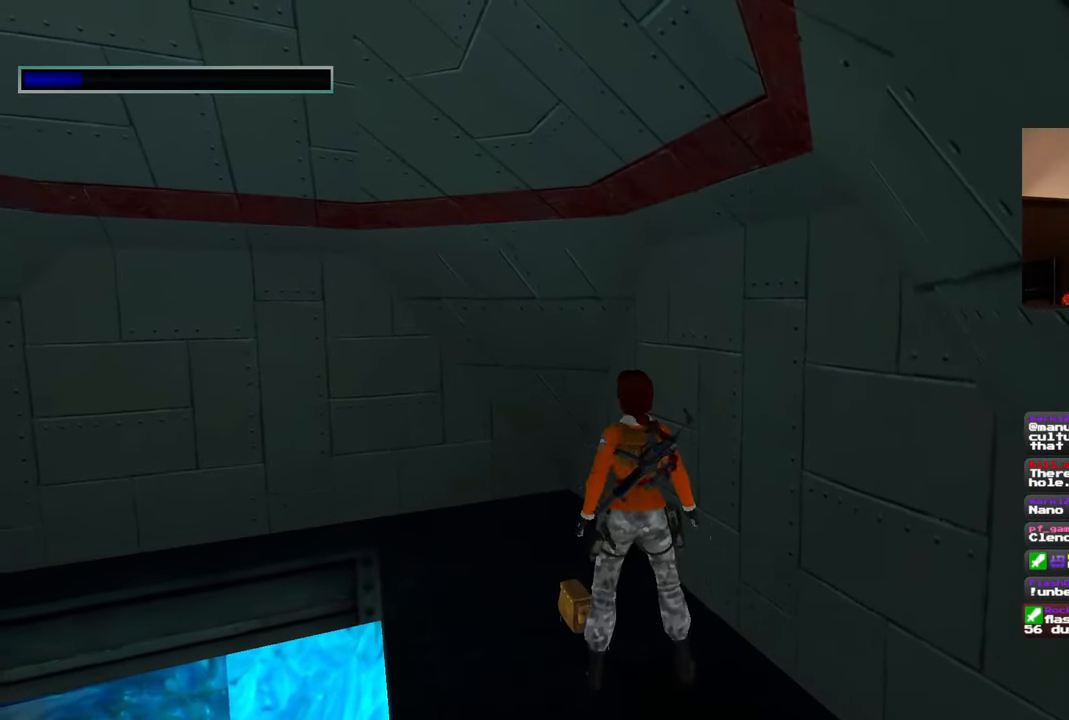
{"dt_ms": 500, "buttons": [], "left_stick": "center", "right_stick": "center", "events": [[50, "left_stick", "center"], [317, "left_stick", "down"], [417, "left_stick", "center"]]}
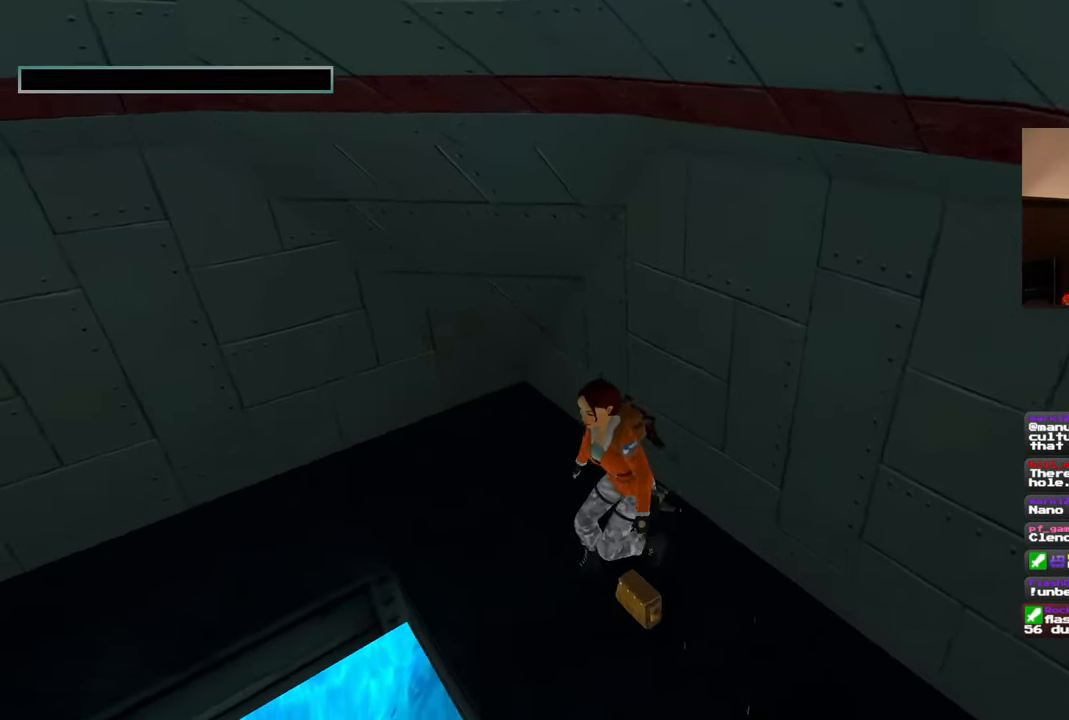
{"dt_ms": 500, "buttons": [], "left_stick": "center", "right_stick": "center"}
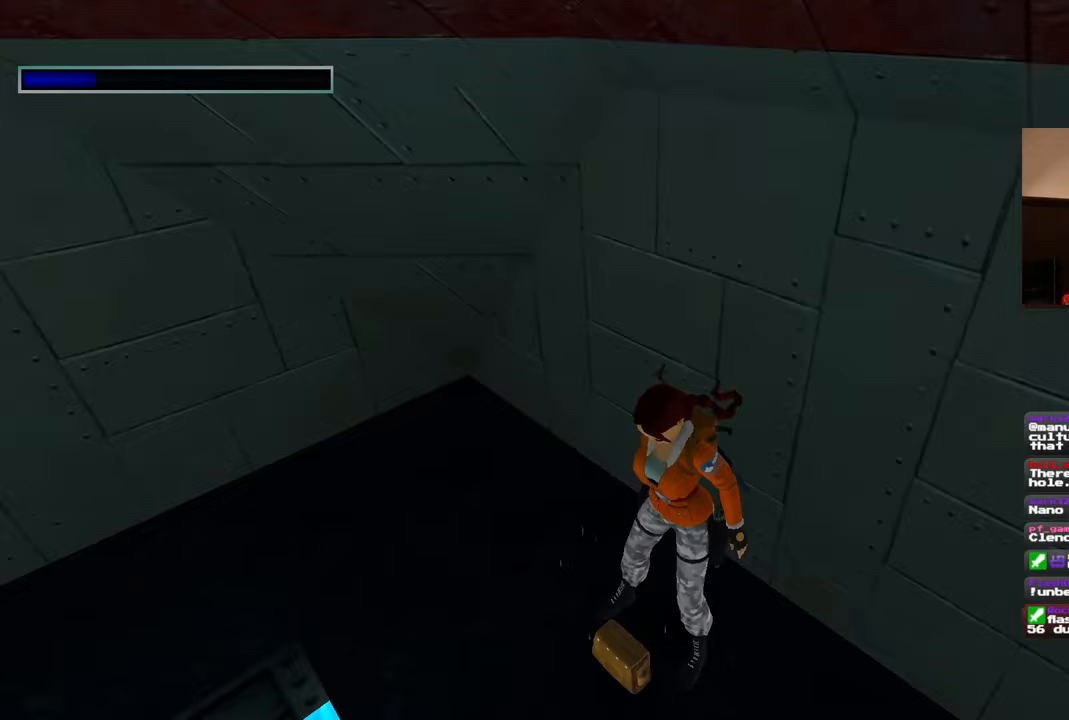
{"dt_ms": 500, "buttons": [], "left_stick": "center", "right_stick": "left", "events": [[33, "right_stick", "left"]]}
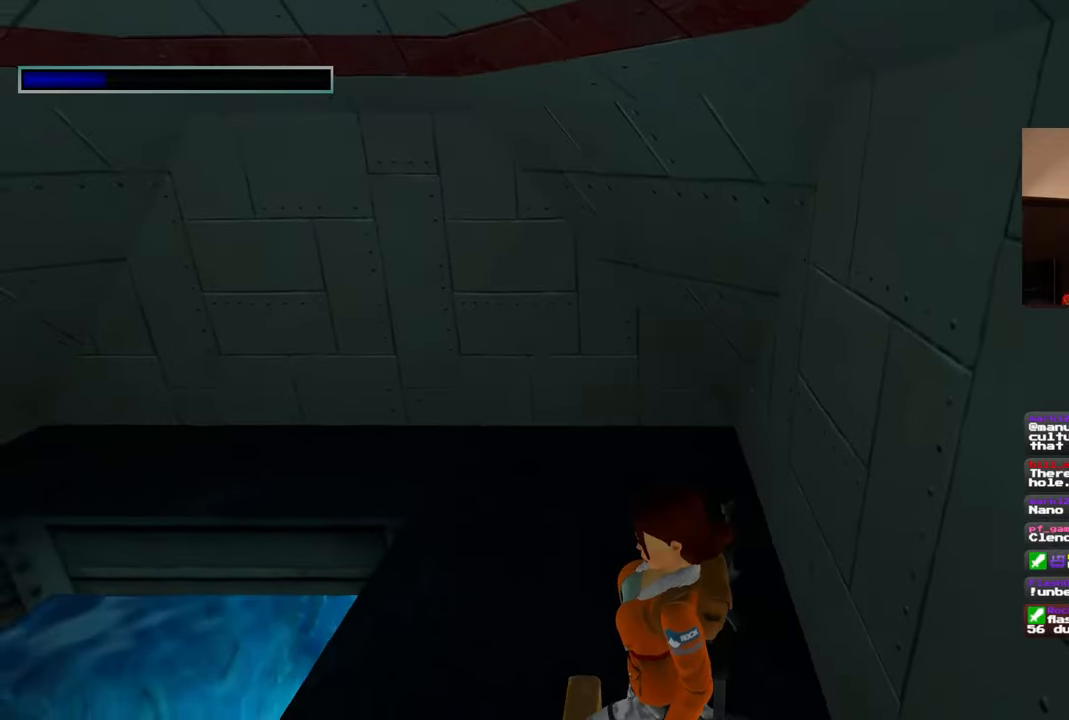
{"dt_ms": 500, "buttons": [], "left_stick": "center", "right_stick": "center", "events": [[417, "right_stick", "center"]]}
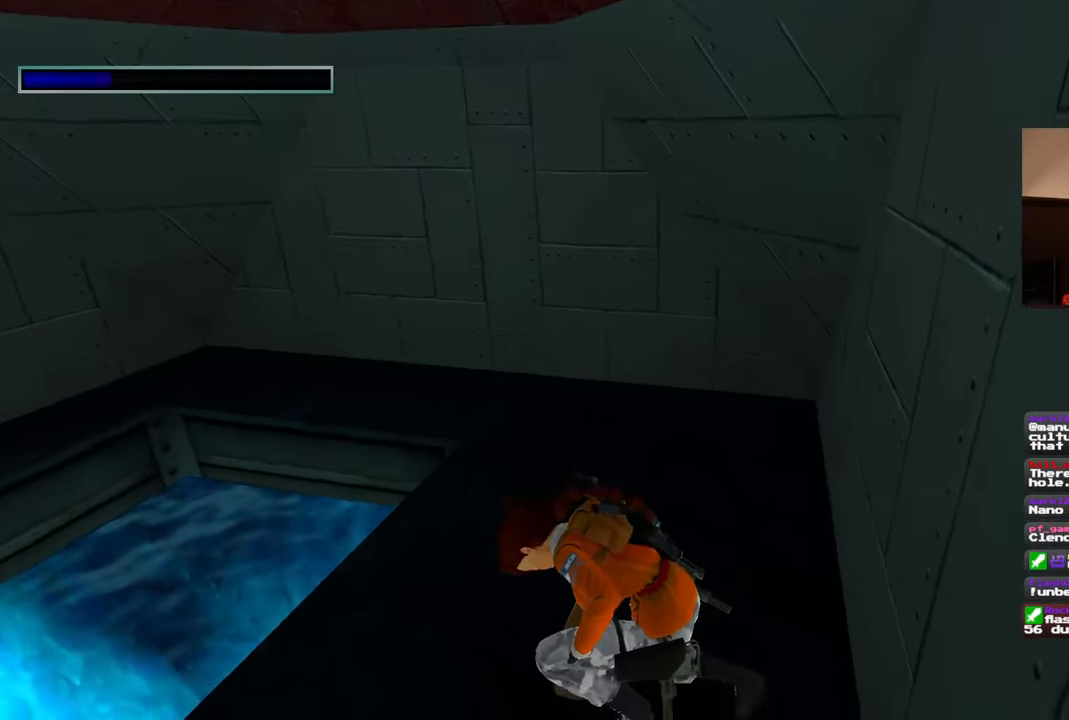
{"dt_ms": 500, "buttons": [], "left_stick": "center", "right_stick": "center", "events": []}
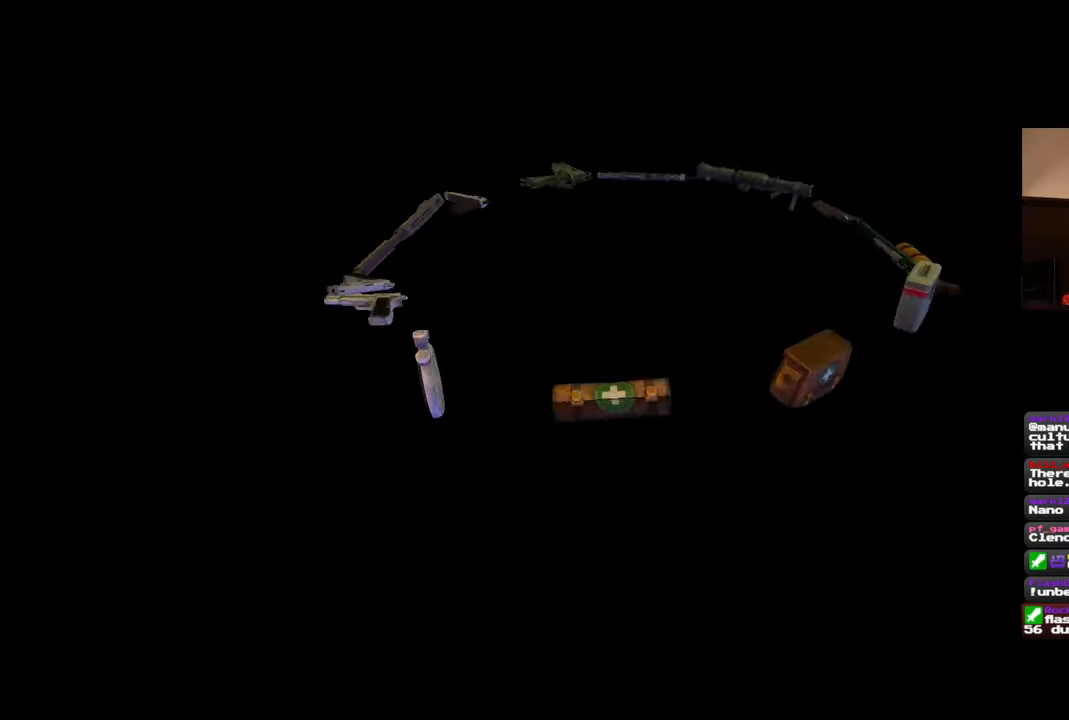
{"dt_ms": 1000, "buttons": [], "left_stick": "center", "right_stick": "center", "events": []}
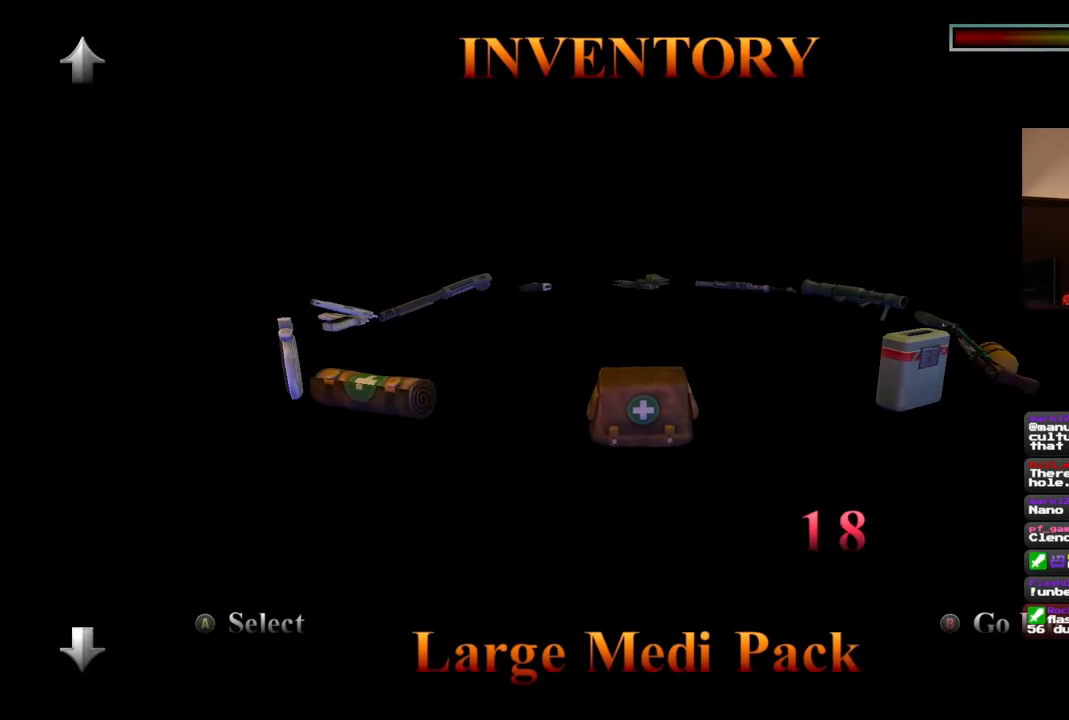
{"dt_ms": 500, "buttons": [], "left_stick": "center", "right_stick": "center", "events": []}
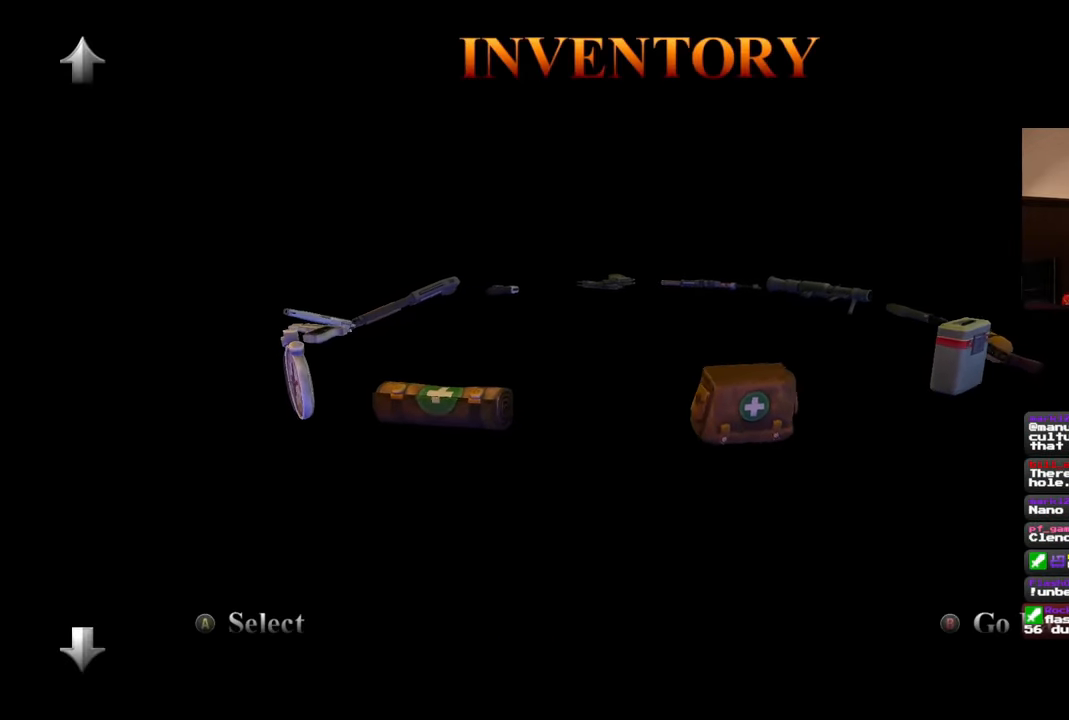
{"dt_ms": 500, "buttons": [], "left_stick": "center", "right_stick": "center", "events": []}
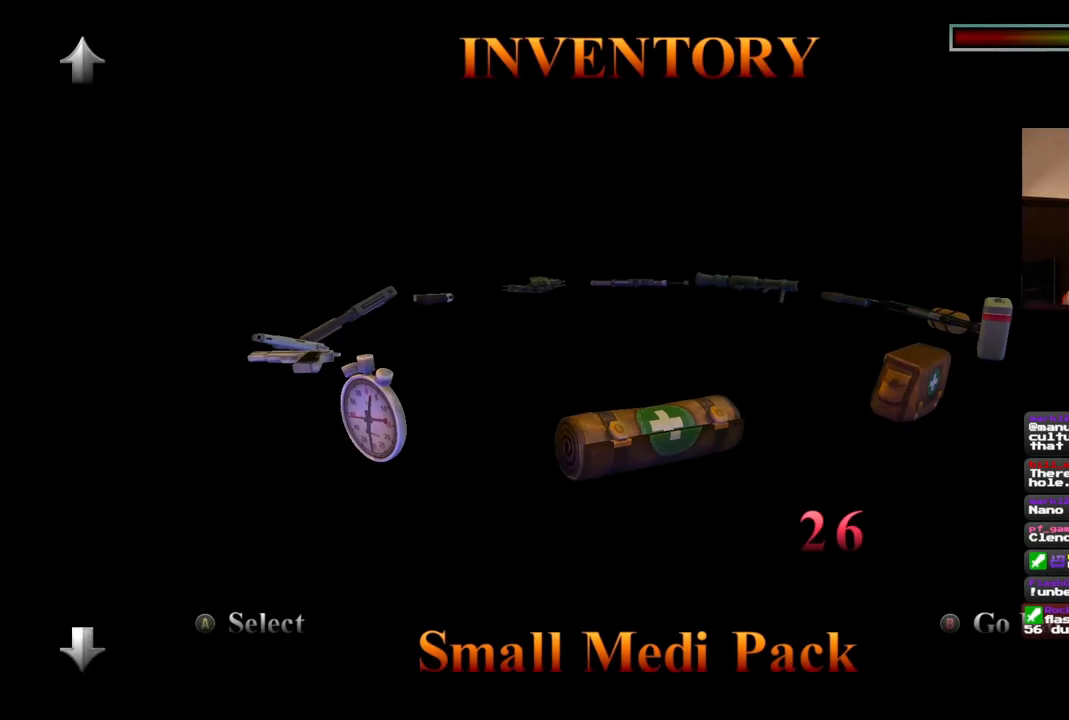
{"dt_ms": 500, "buttons": [], "left_stick": "center", "right_stick": "center", "events": []}
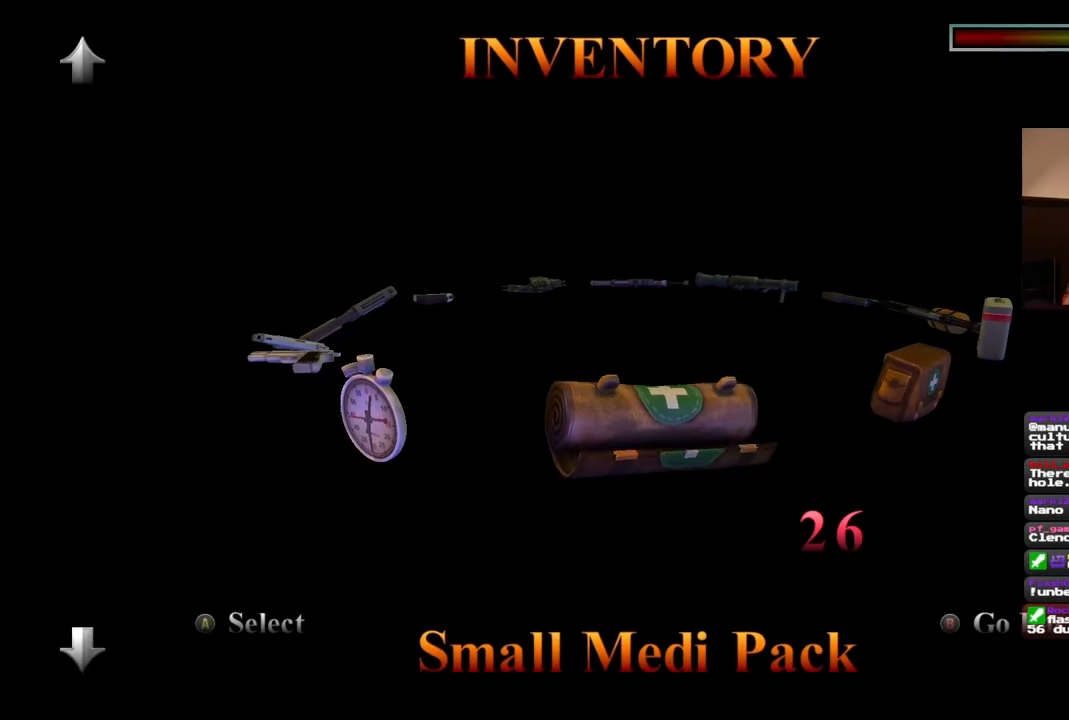
{"dt_ms": 500, "buttons": [], "left_stick": "center", "right_stick": "center", "events": []}
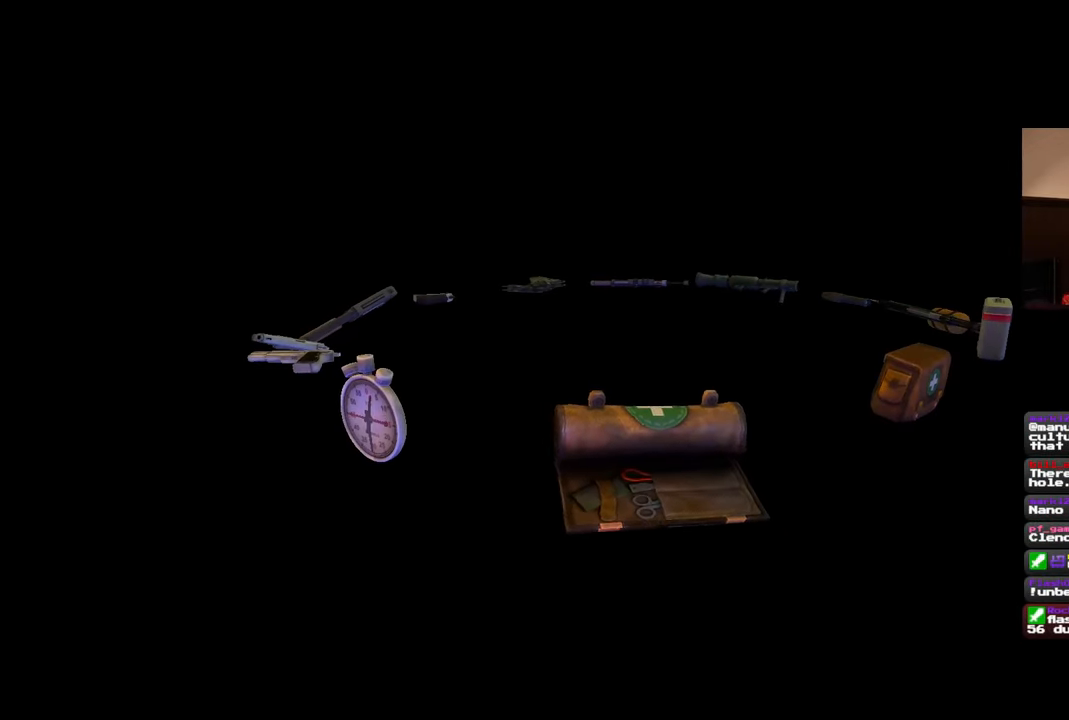
{"dt_ms": 500, "buttons": [], "left_stick": "center", "right_stick": "down-left", "events": [[467, "right_stick", "down-left"]]}
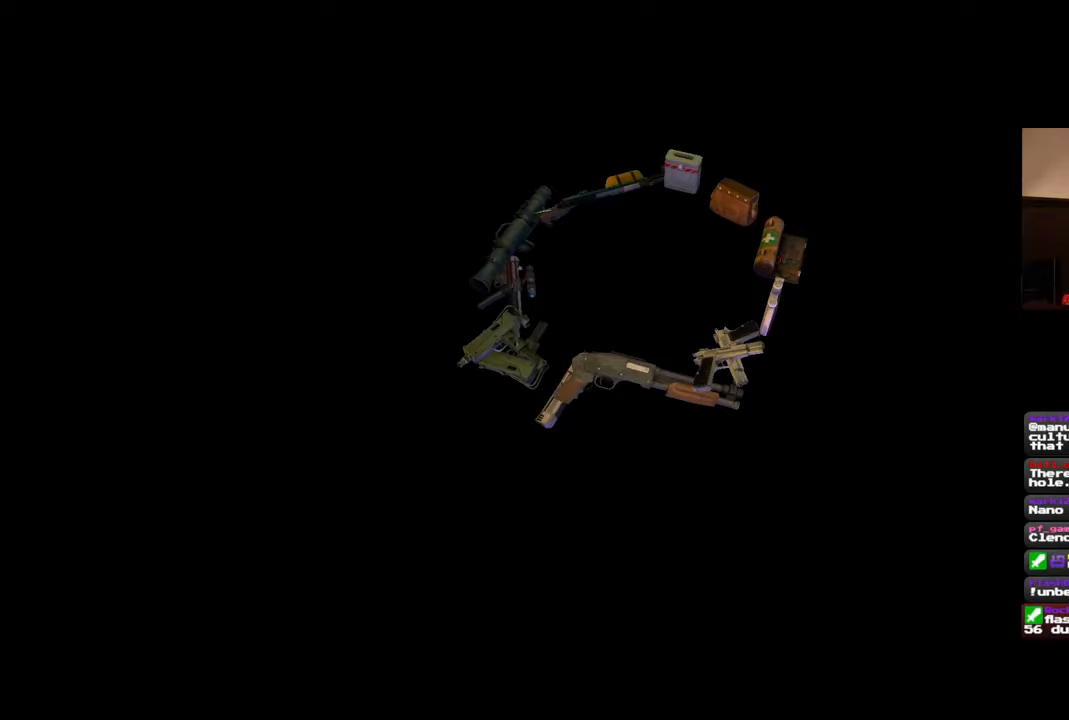
{"dt_ms": 500, "buttons": [], "left_stick": "center", "right_stick": "center", "events": [[117, "right_stick", "center"]]}
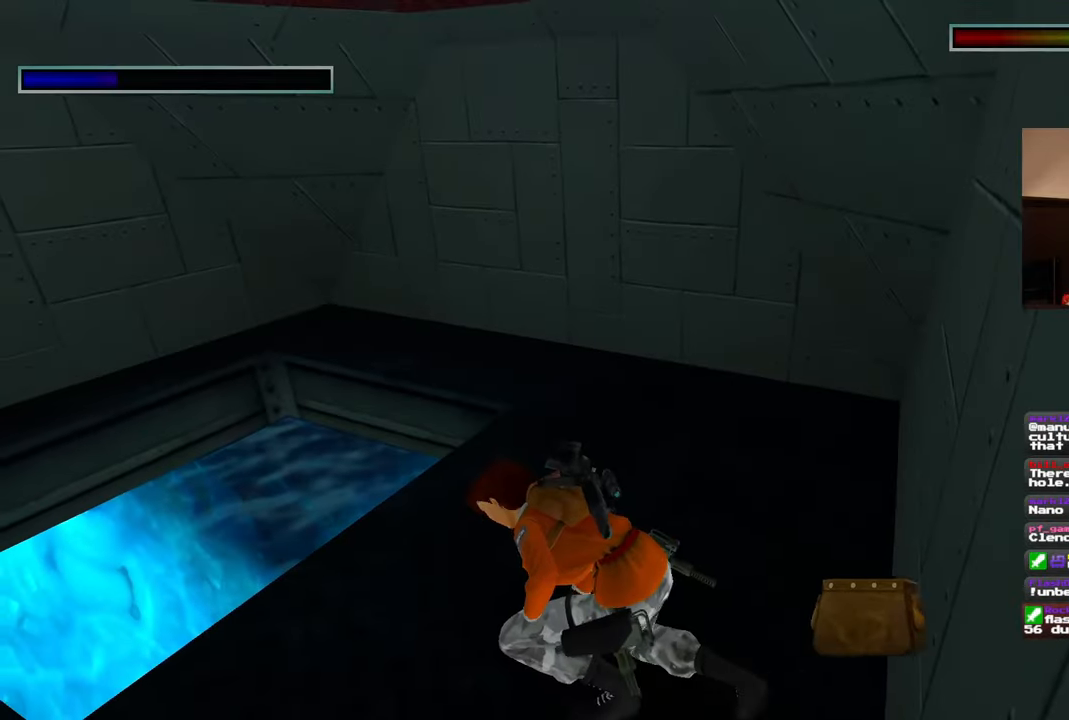
{"dt_ms": 500, "buttons": [], "left_stick": "center", "right_stick": "left", "events": [[100, "right_stick", "down-left"], [350, "right_stick", "left"]]}
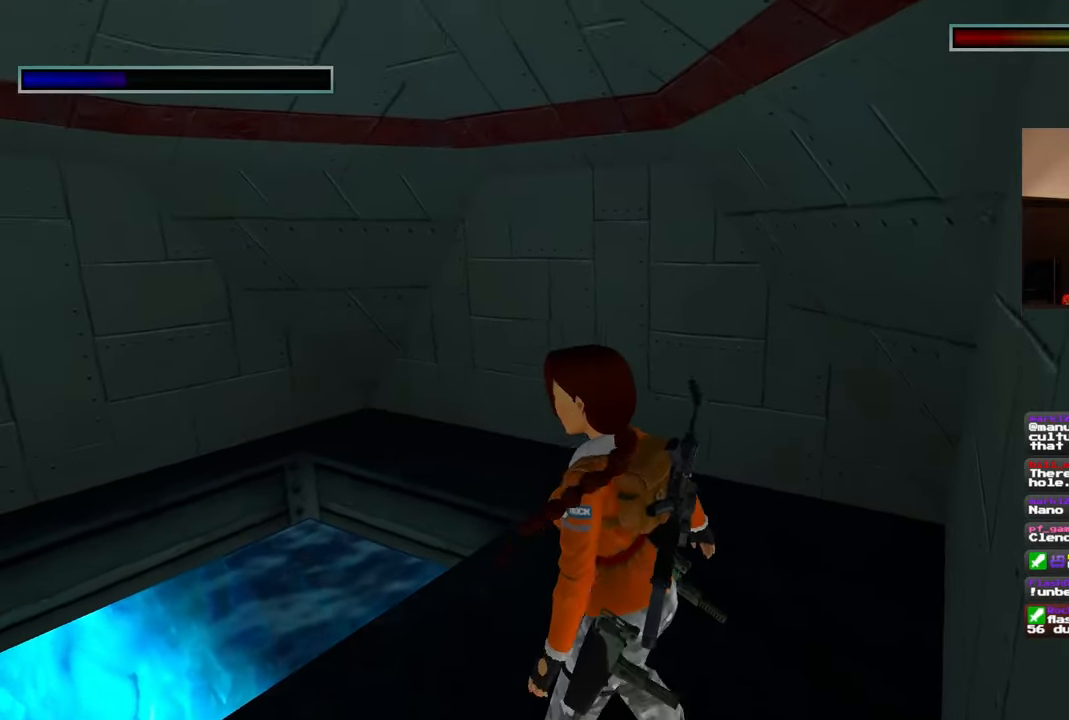
{"dt_ms": 500, "buttons": [], "left_stick": "center", "right_stick": "center", "events": [[267, "right_stick", "center"]]}
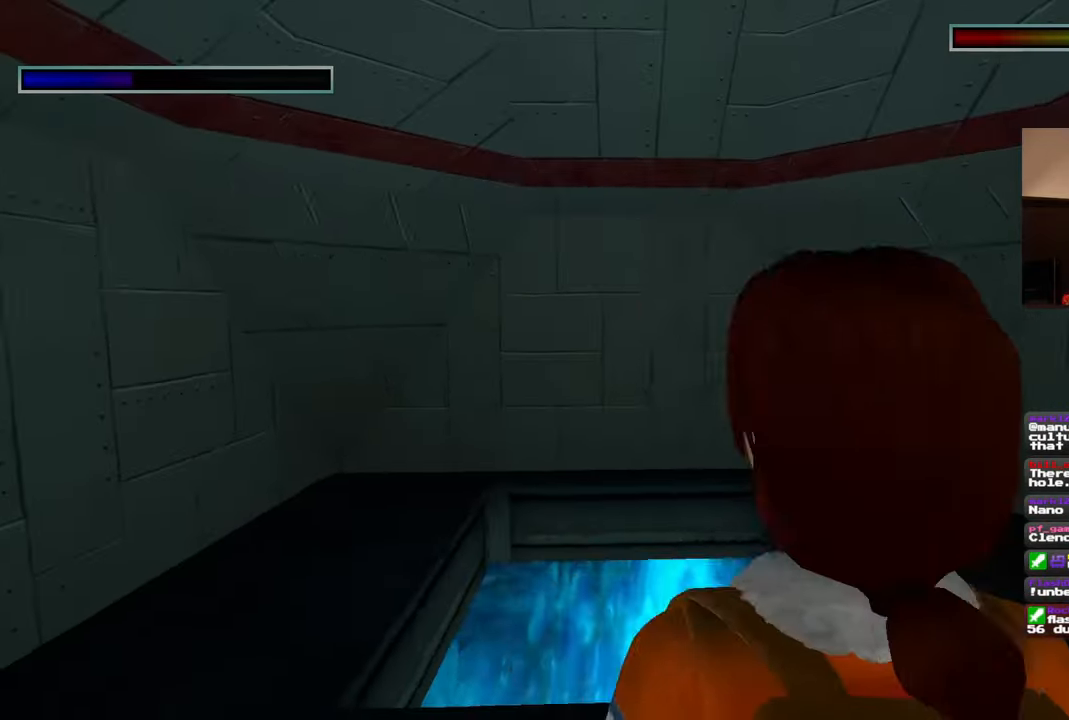
{"dt_ms": 500, "buttons": [], "left_stick": "center", "right_stick": "down", "events": [[317, "right_stick", "down"]]}